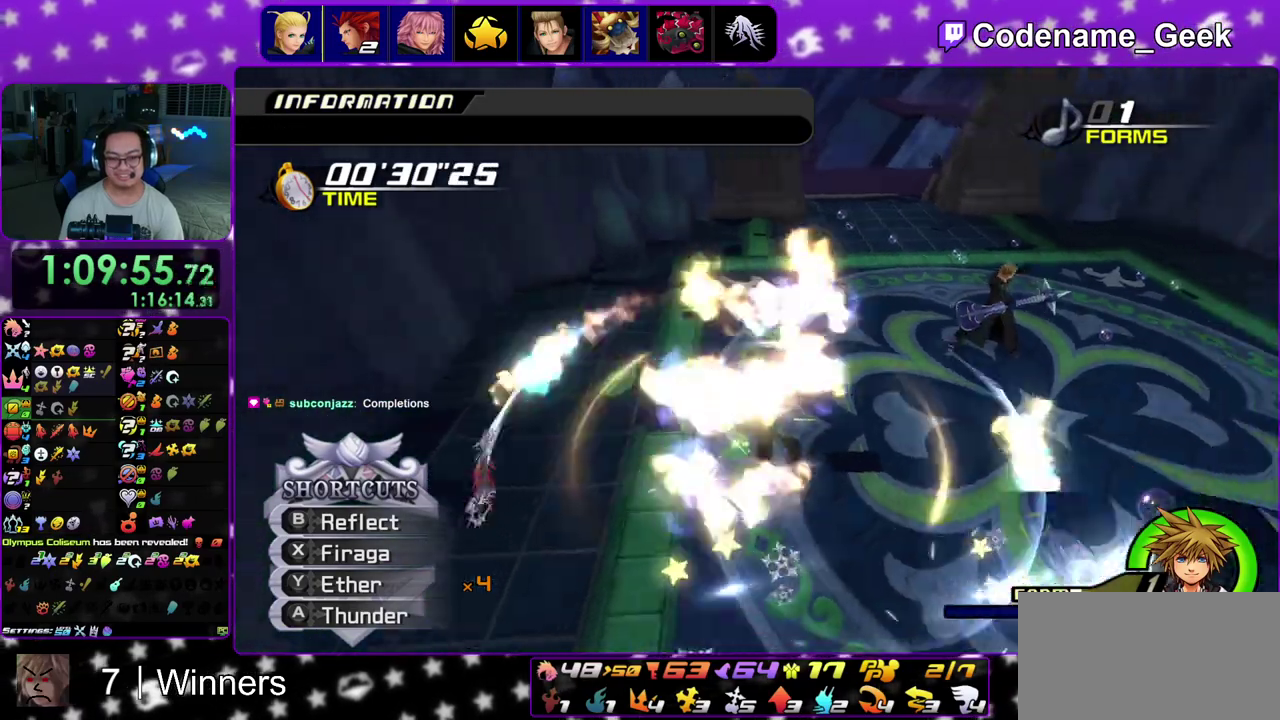
Gameplay with a controller (Nintendo layout); each line is a JSON object with the inputs held at the frame after it (dt_ms = milliseconds from this image to that frame). "events" lists button and stick changes between this image and that frame as [ms after this image, input, new state], when the widget could be followed in between. This overlay highlights the sticks when they move; stick clicks (L3 R3) are not distinguishable. Not read: L3 R3.
{"dt_ms": 900, "buttons": [], "left_stick": "center", "right_stick": "down", "events": [[133, "X", "up"], [133, "left_stick", "up-right"], [217, "right_stick", "center"], [267, "left_stick", "up"], [400, "right_stick", "down"], [483, "right_stick", "down-right"], [583, "right_stick", "down"], [700, "left_stick", "center"]]}
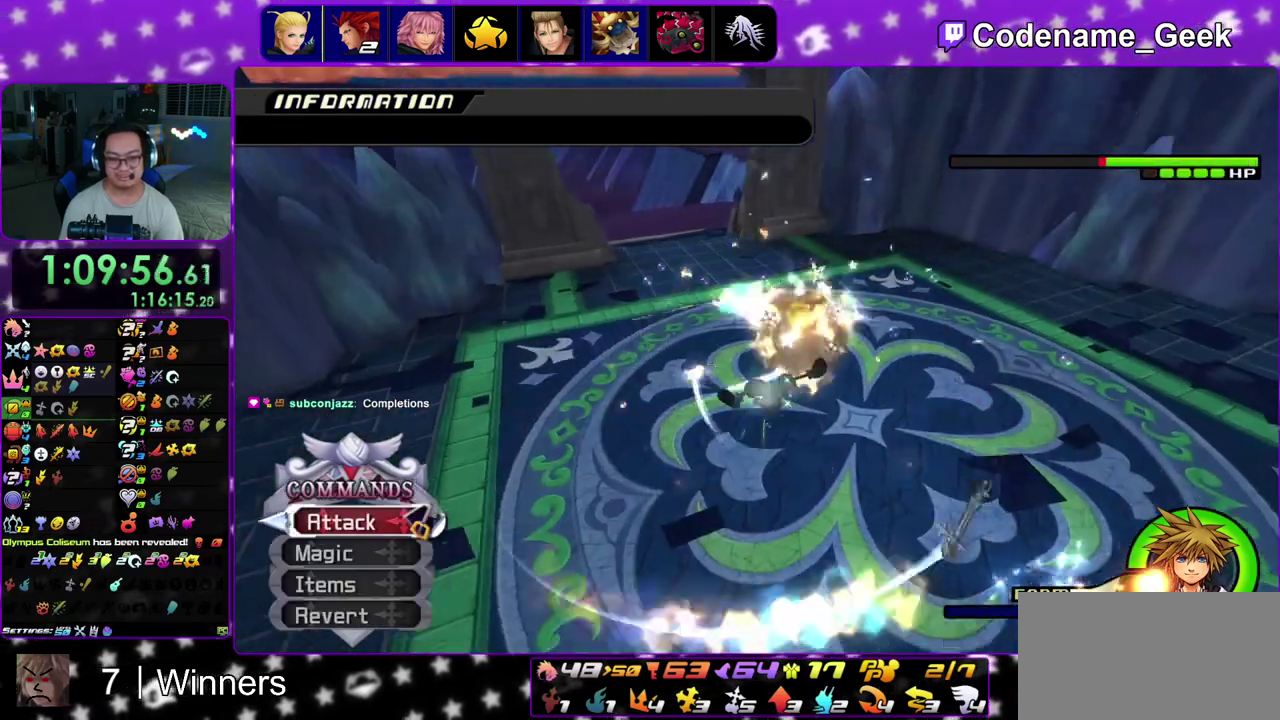
{"dt_ms": 300, "buttons": ["A"], "left_stick": "center", "right_stick": "down-left"}
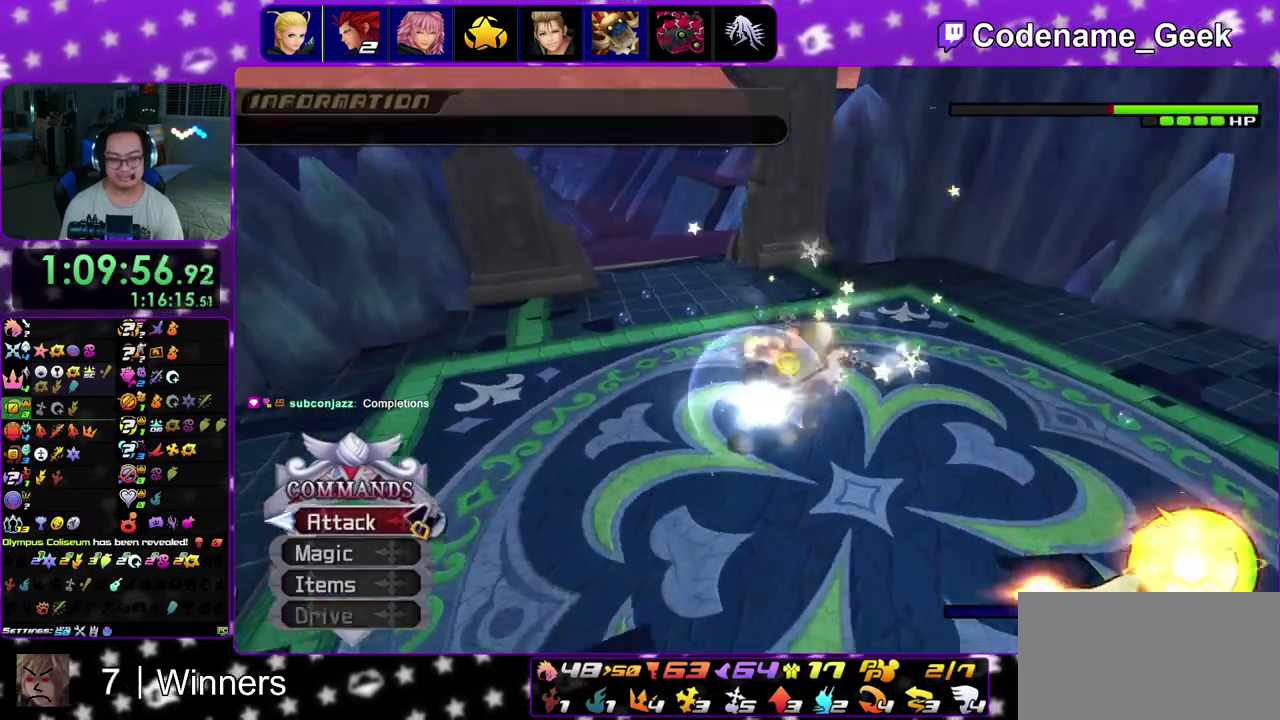
{"dt_ms": 500, "buttons": [], "left_stick": "center", "right_stick": "down-left"}
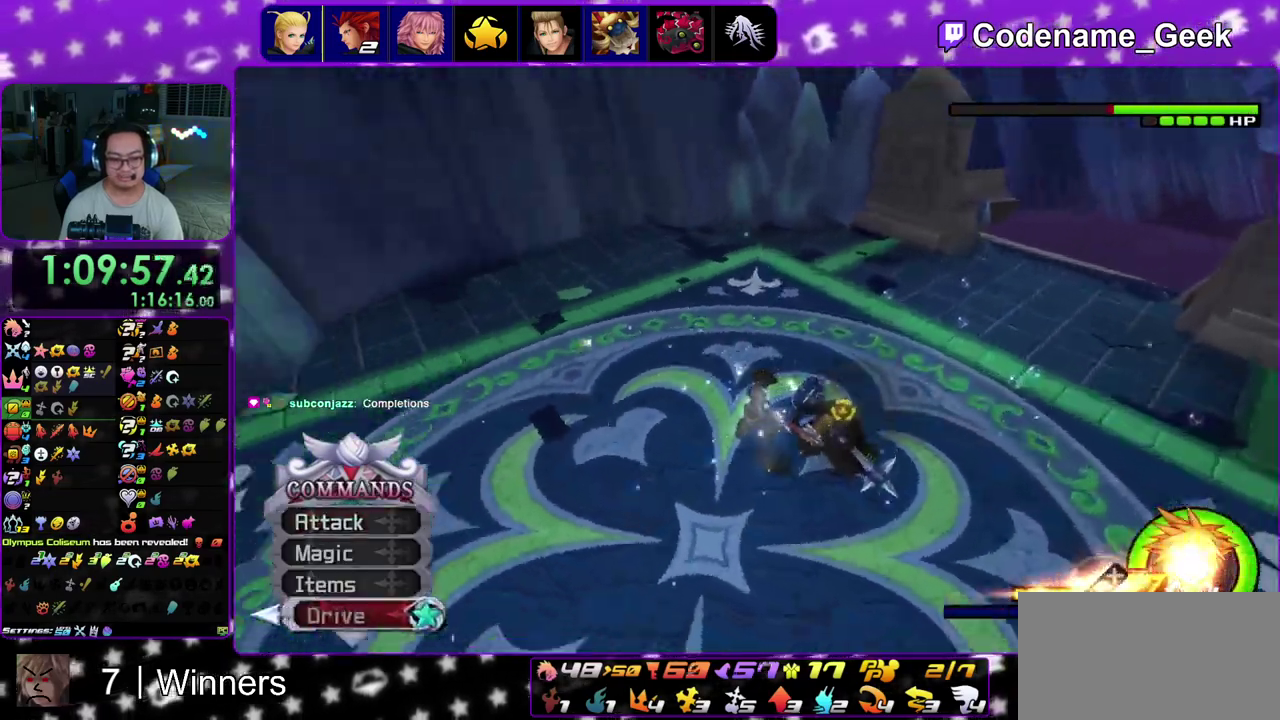
{"dt_ms": 500, "buttons": ["A"], "left_stick": "center", "right_stick": "down"}
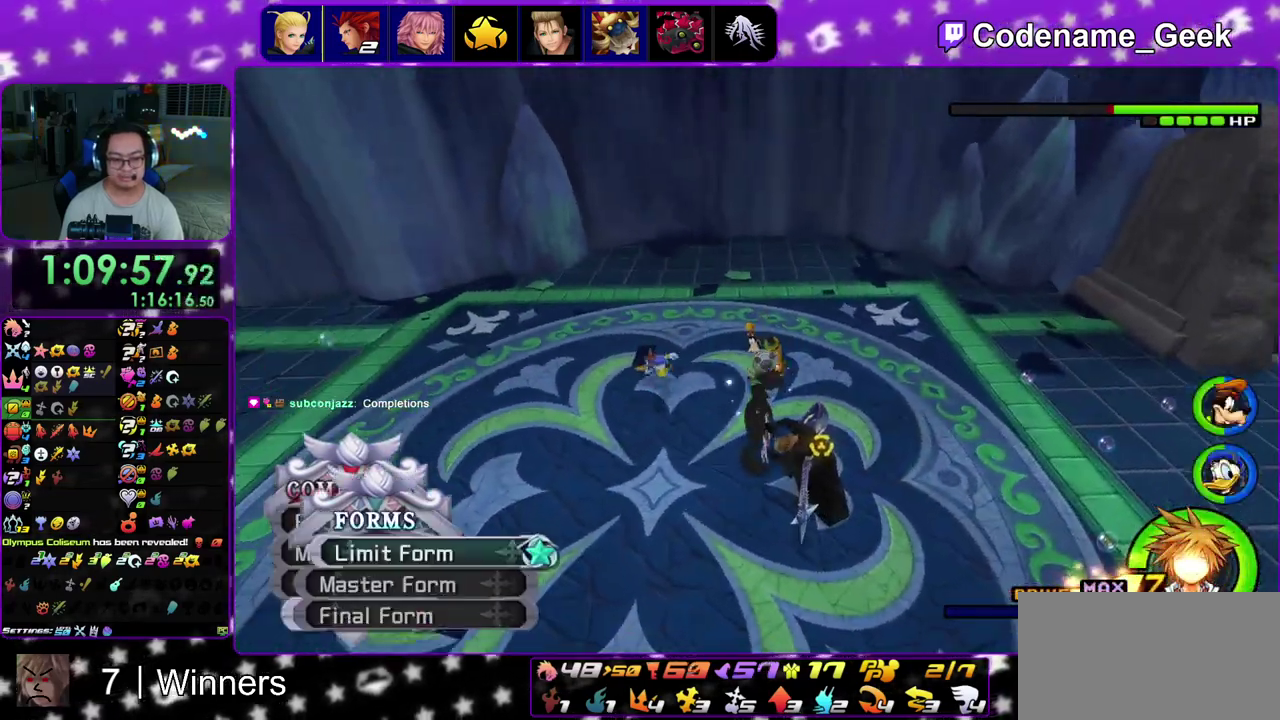
{"dt_ms": 400, "buttons": ["A"], "left_stick": "center", "right_stick": "down", "events": [[100, "A", "up"], [383, "A", "down"]]}